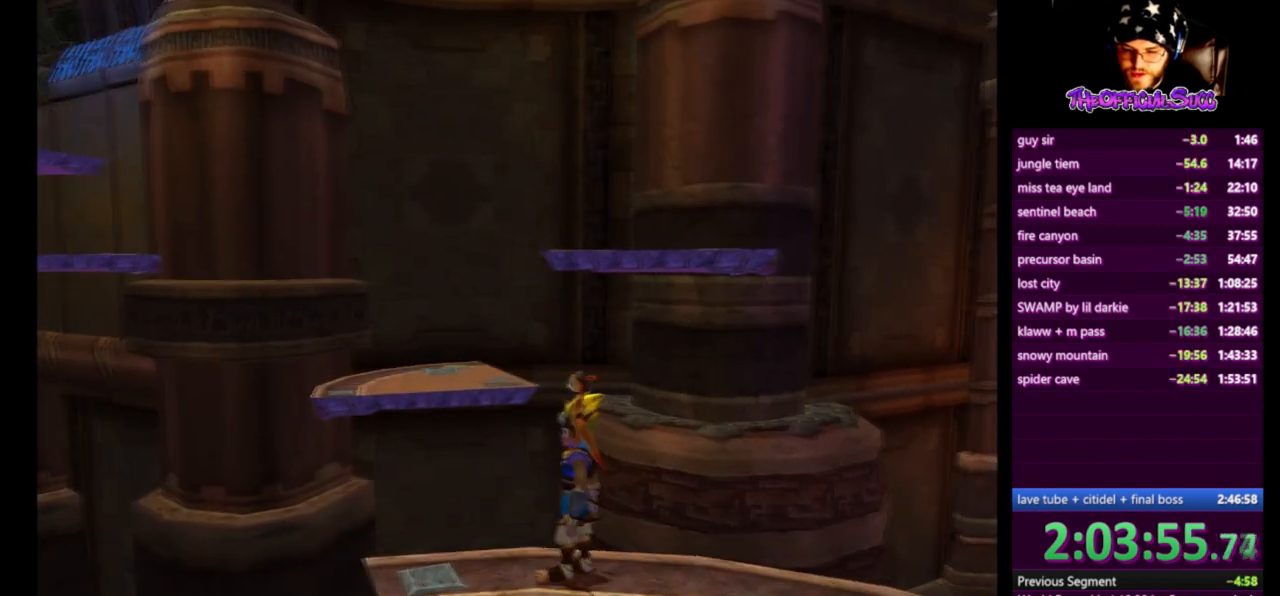
Gameplay with a controller (PlayStation layout); each line is a JSON object with the inputs held at the frame after it. "events" lists button and stick changes between this image and that frame as [ms after this image, input, new state], when the widget could be followed in between.
{"buttons": ["CROSS"], "left_stick": "up", "right_stick": "center", "events": [[42, "left_stick", "up-left"], [334, "left_stick", "up"], [375, "CROSS", "down"]]}
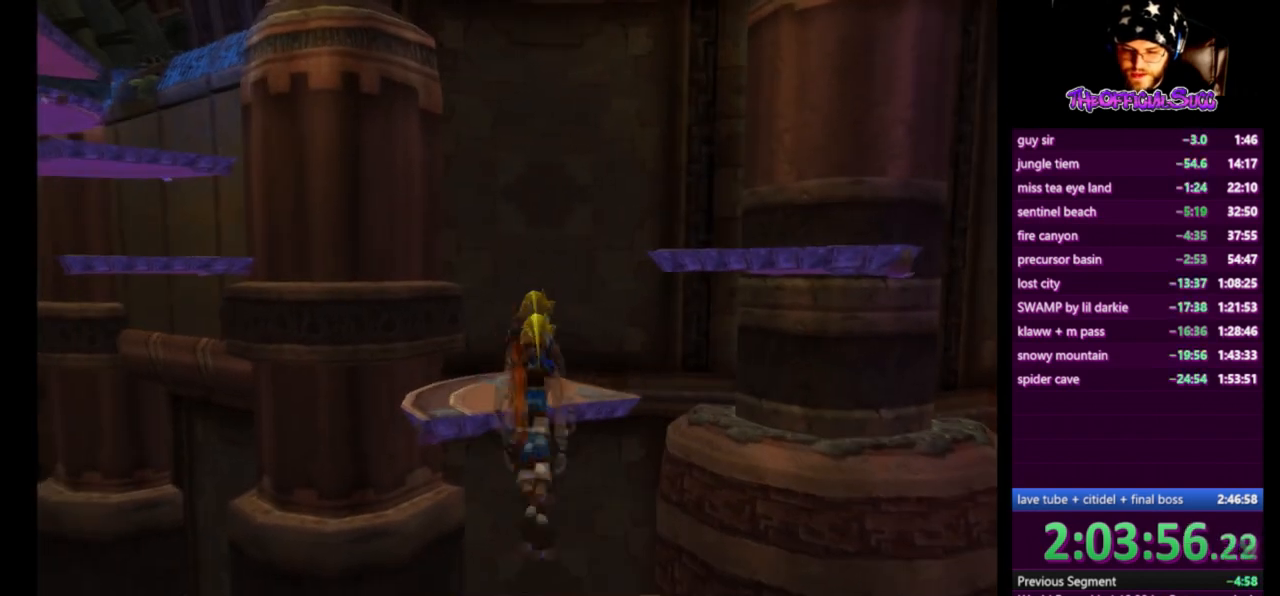
{"buttons": ["CROSS"], "left_stick": "up", "right_stick": "center", "events": [[167, "CROSS", "up"], [376, "CROSS", "down"]]}
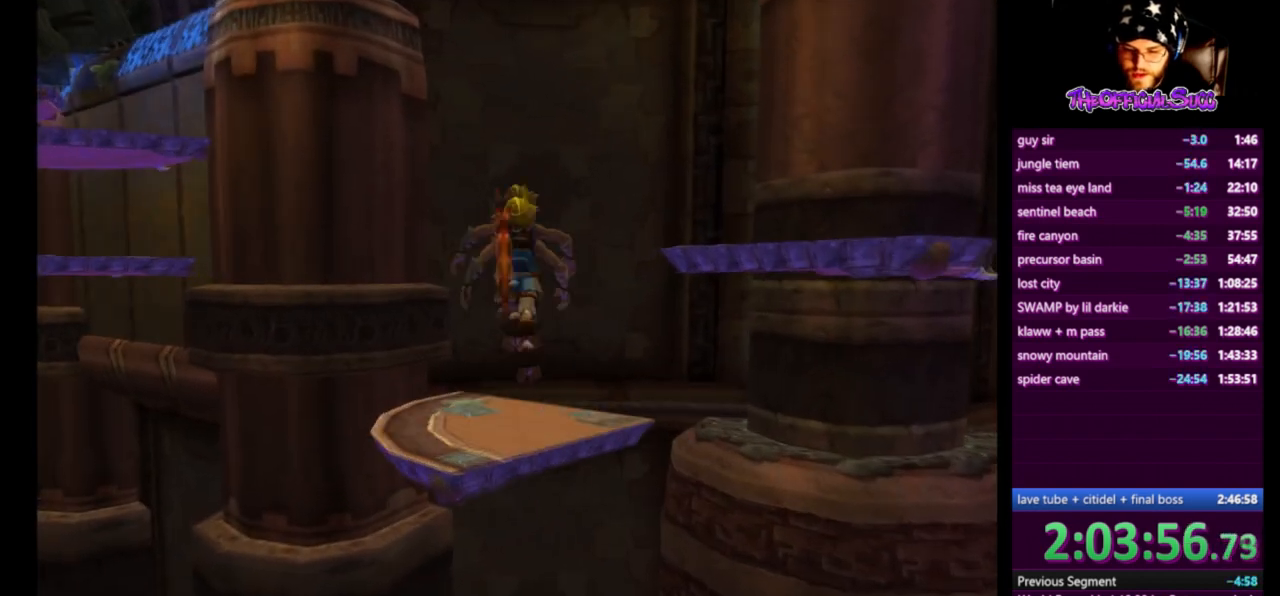
{"buttons": ["CROSS", "SQUARE"], "left_stick": "up", "right_stick": "center", "events": [[125, "CROSS", "up"], [292, "SQUARE", "down"], [417, "CROSS", "down"]]}
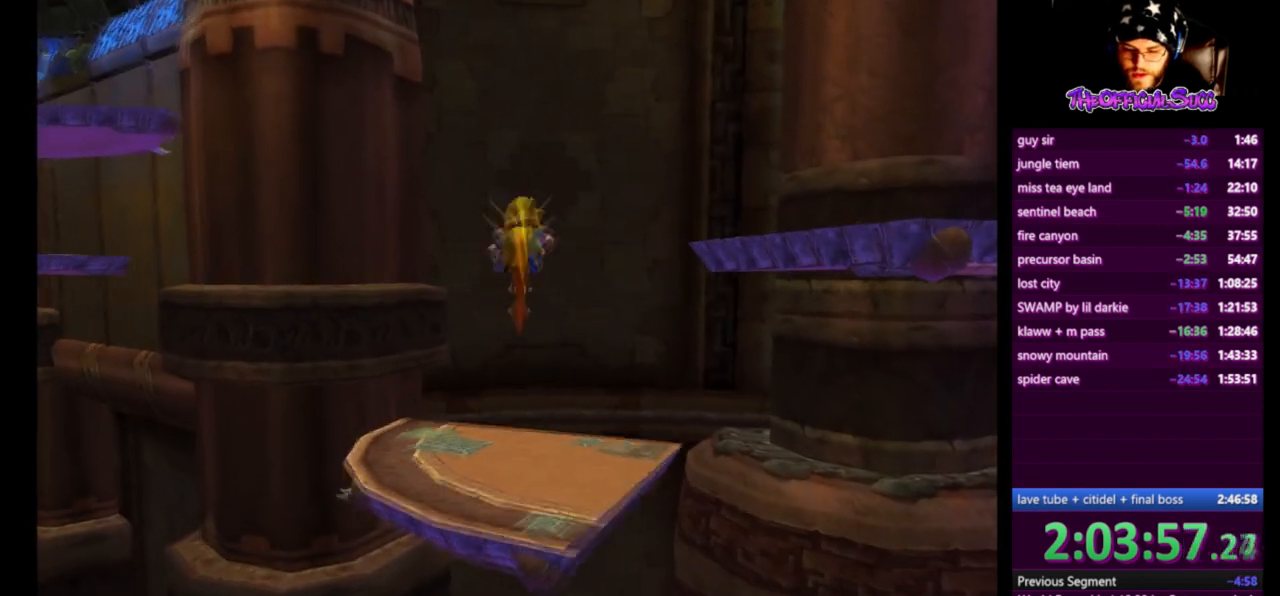
{"buttons": [], "left_stick": "center", "right_stick": "center", "events": [[42, "SQUARE", "up"], [334, "left_stick", "center"], [417, "CROSS", "up"]]}
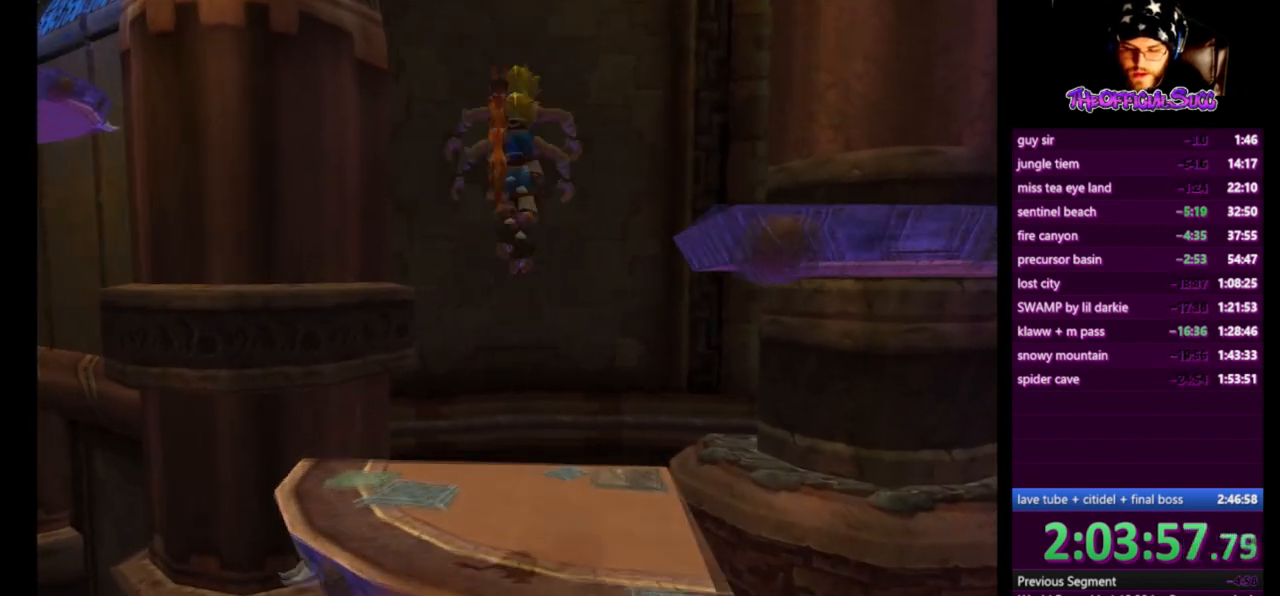
{"buttons": [], "left_stick": "down-right", "right_stick": "center", "events": [[125, "left_stick", "right"], [208, "CIRCLE", "down"], [250, "left_stick", "down-right"], [417, "CIRCLE", "up"]]}
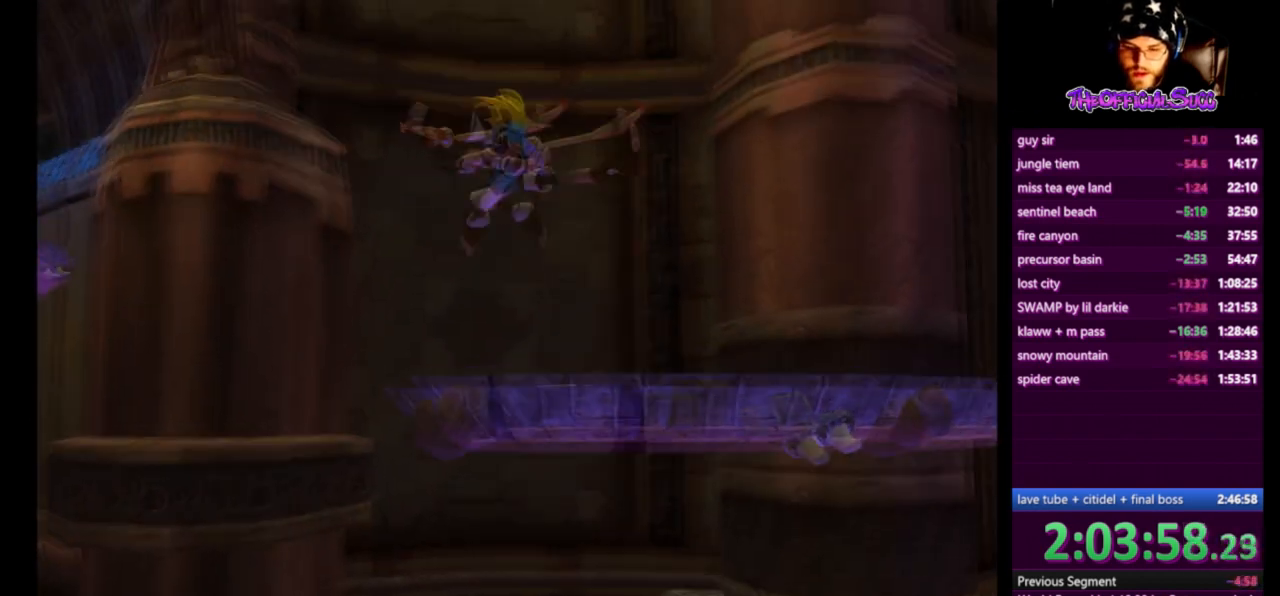
{"buttons": [], "left_stick": "left", "right_stick": "center", "events": [[42, "left_stick", "center"], [126, "right_stick", "down-right"], [209, "left_stick", "down-left"], [292, "left_stick", "left"], [501, "right_stick", "center"]]}
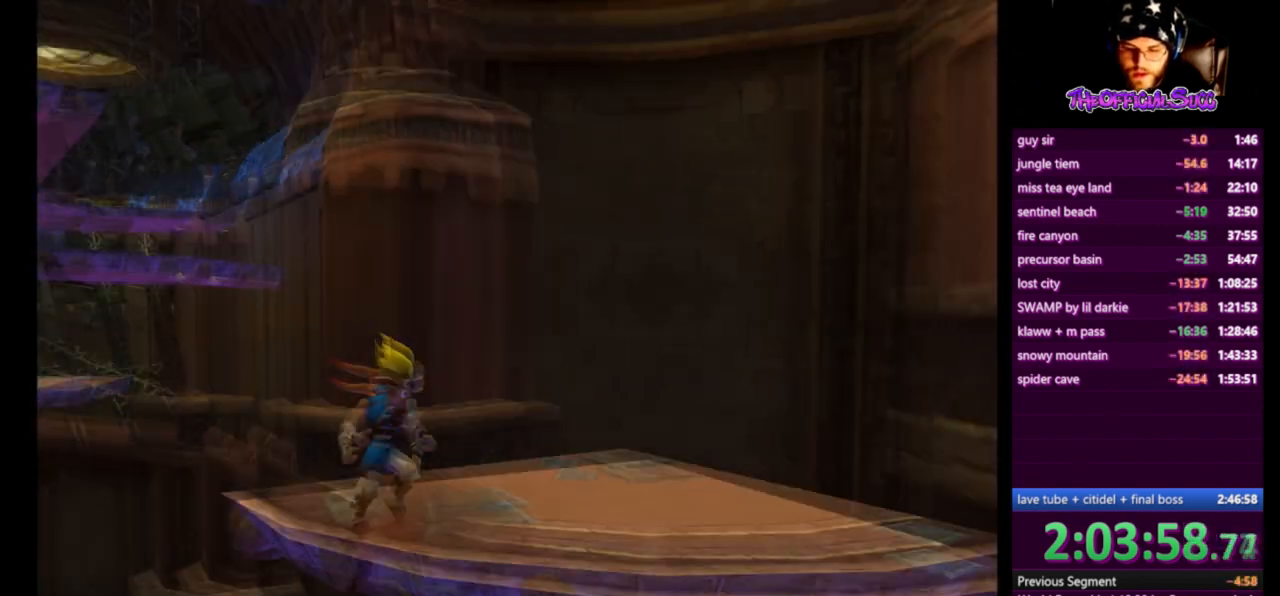
{"buttons": [], "left_stick": "center", "right_stick": "center", "events": [[375, "left_stick", "center"]]}
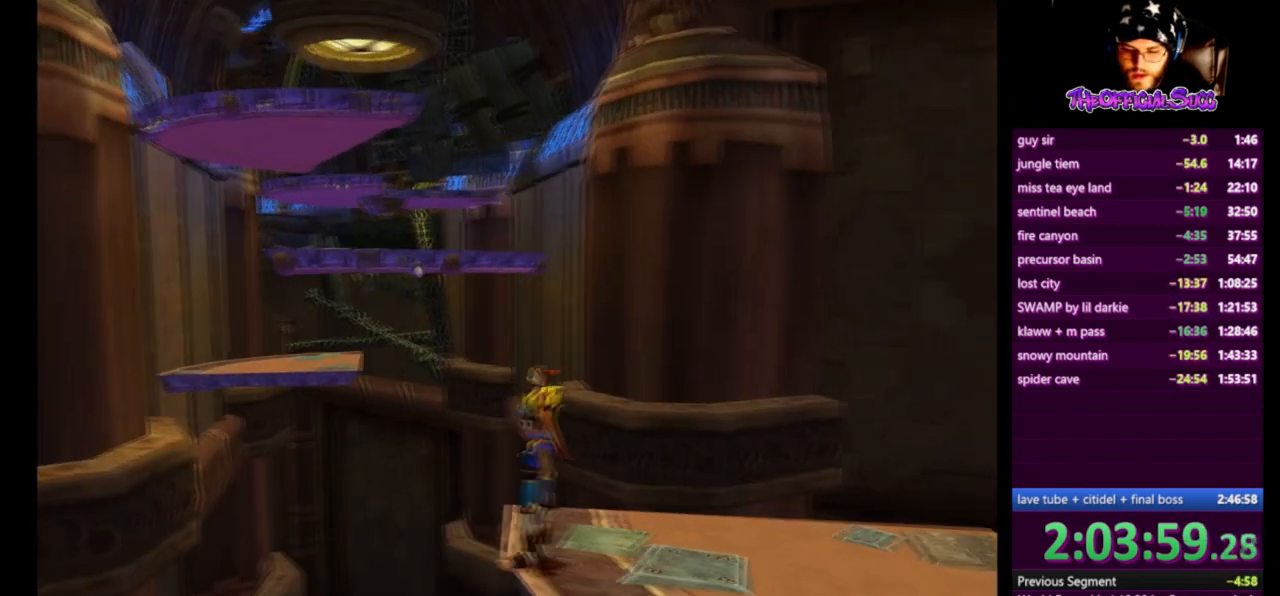
{"buttons": [], "left_stick": "center", "right_stick": "center", "events": [[251, "left_stick", "up"], [334, "left_stick", "center"]]}
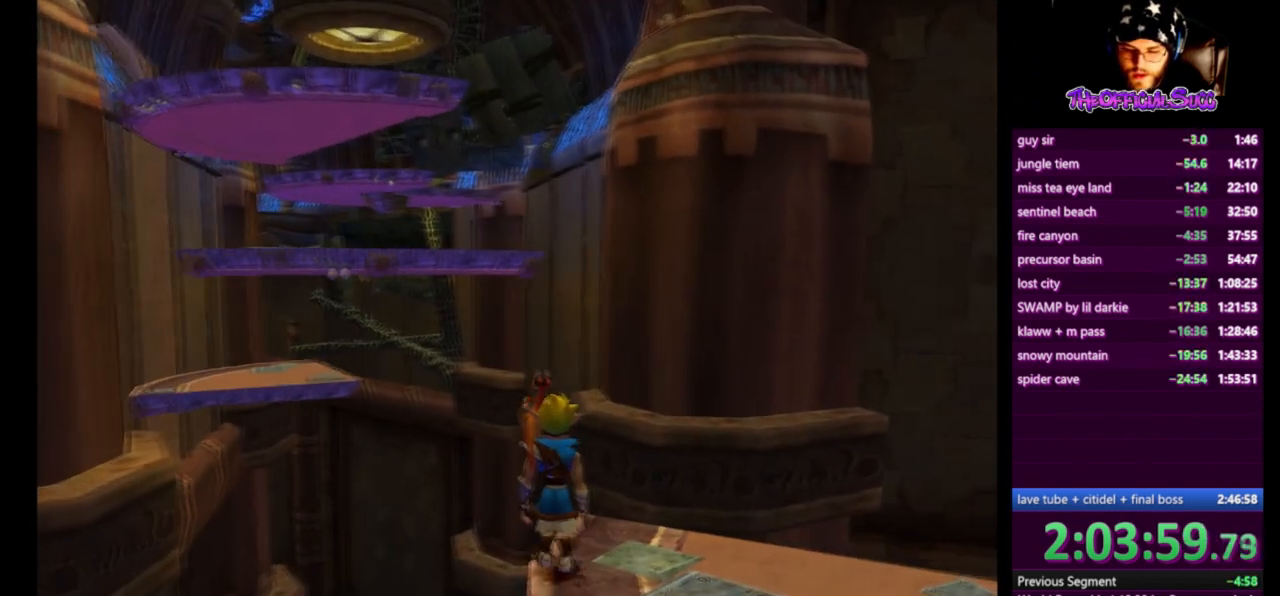
{"buttons": [], "left_stick": "center", "right_stick": "center", "events": []}
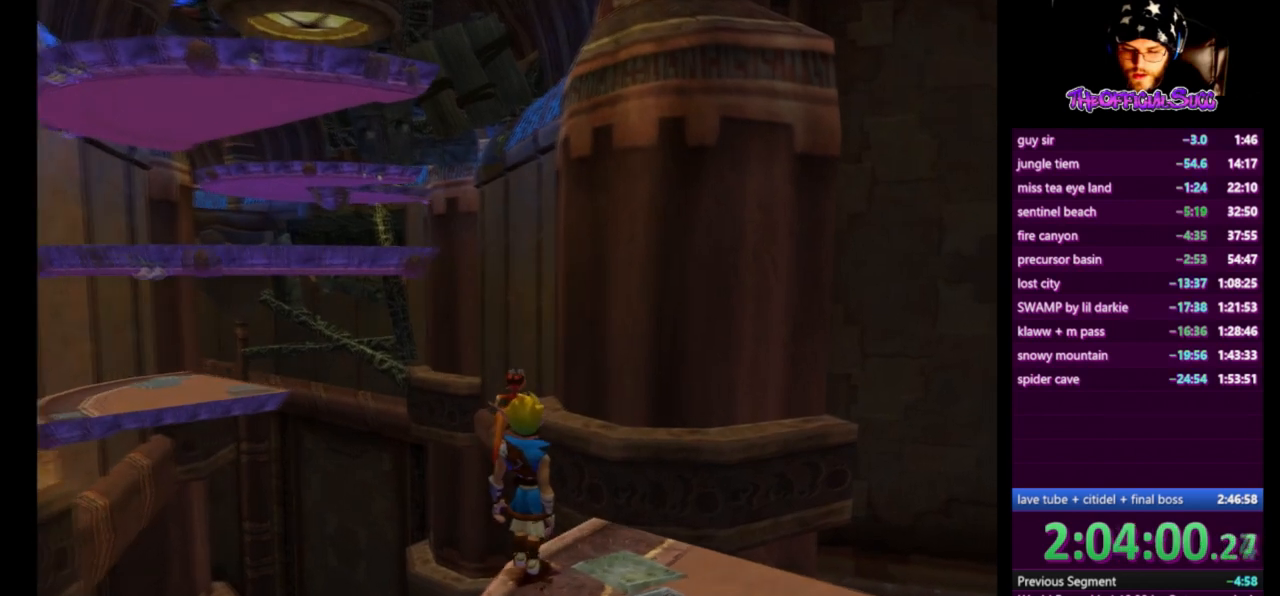
{"buttons": [], "left_stick": "down", "right_stick": "center", "events": [[459, "left_stick", "down"]]}
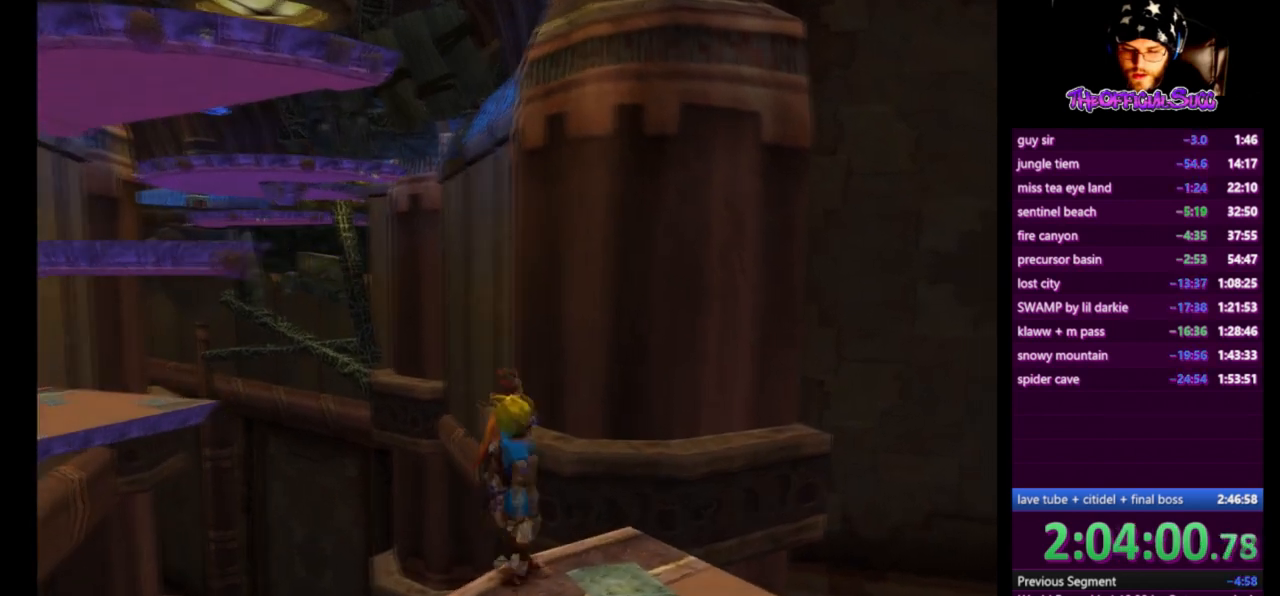
{"buttons": [], "left_stick": "center", "right_stick": "down-right", "events": [[83, "right_stick", "down-right"], [292, "left_stick", "down-left"], [459, "left_stick", "center"]]}
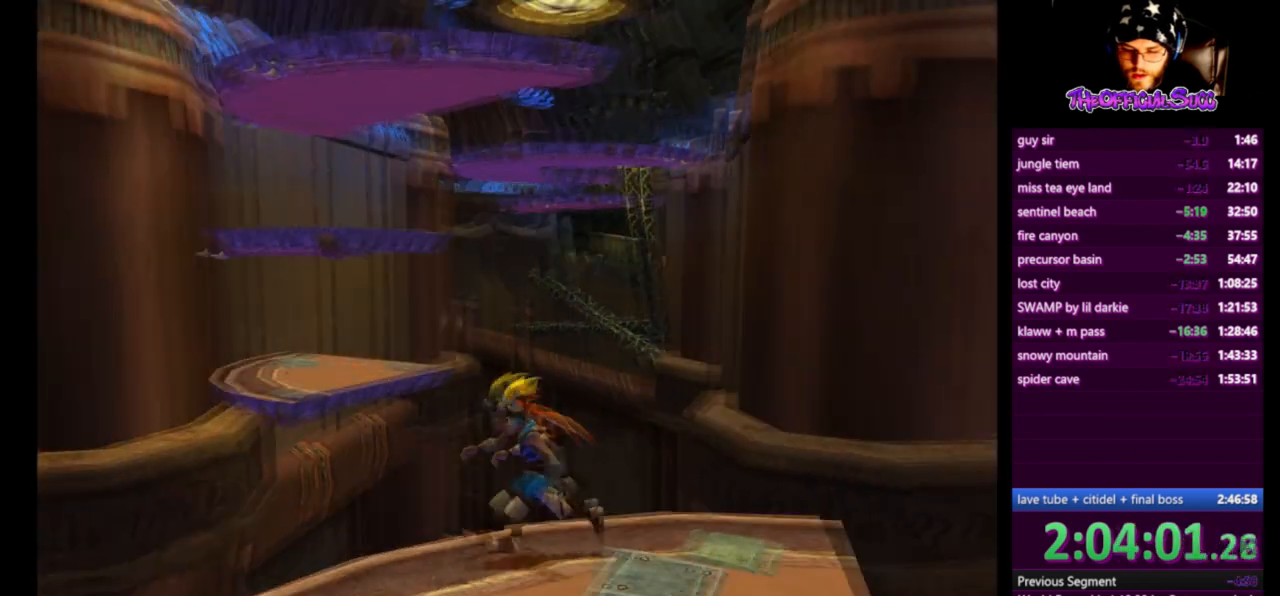
{"buttons": ["CROSS"], "left_stick": "up-left", "right_stick": "center", "events": [[42, "right_stick", "center"], [126, "left_stick", "up-left"], [459, "CROSS", "down"]]}
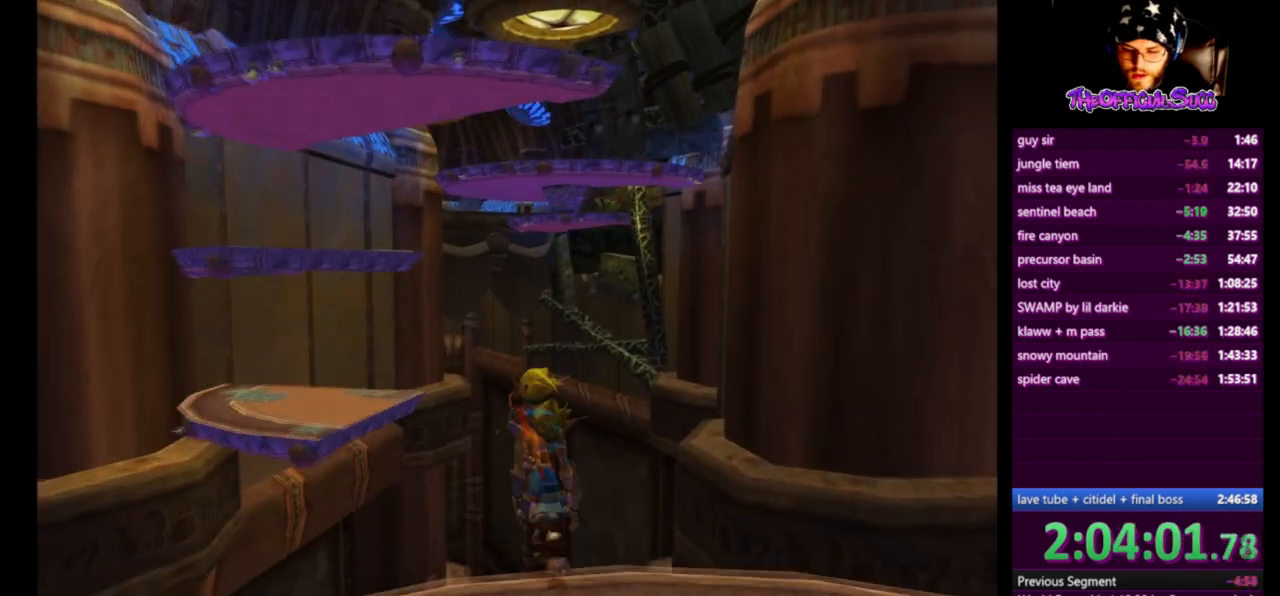
{"buttons": ["CROSS"], "left_stick": "up-left", "right_stick": "center", "events": [[250, "CROSS", "up"], [459, "CROSS", "down"]]}
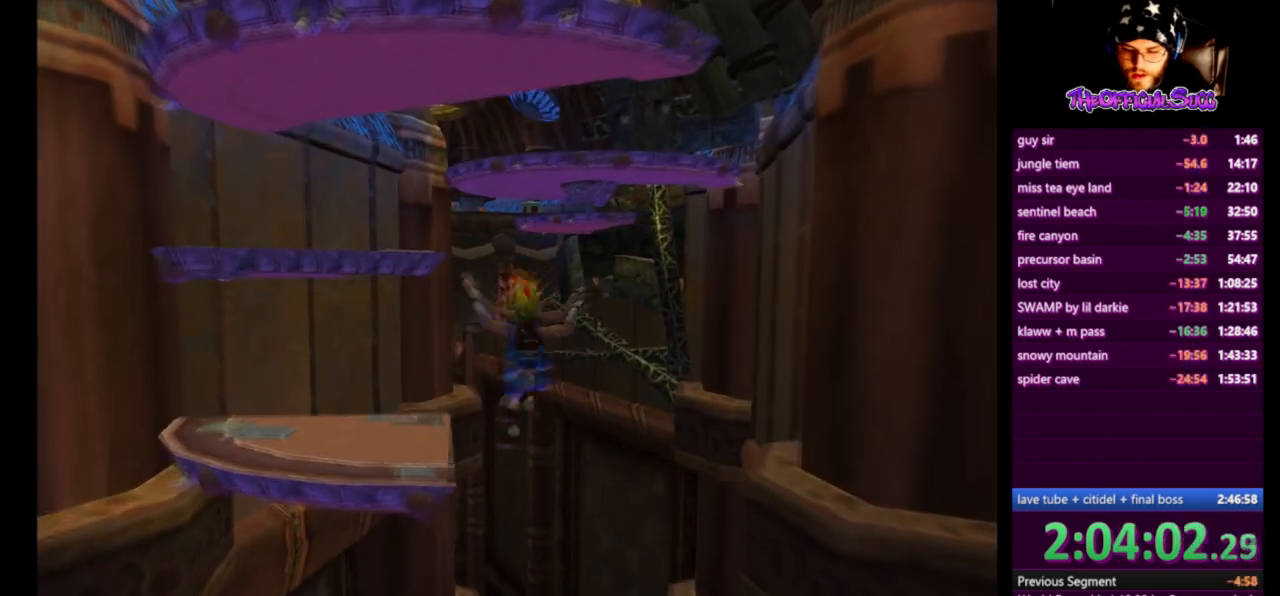
{"buttons": ["CIRCLE"], "left_stick": "up", "right_stick": "center", "events": [[251, "CROSS", "up"], [459, "left_stick", "up"], [501, "CIRCLE", "down"]]}
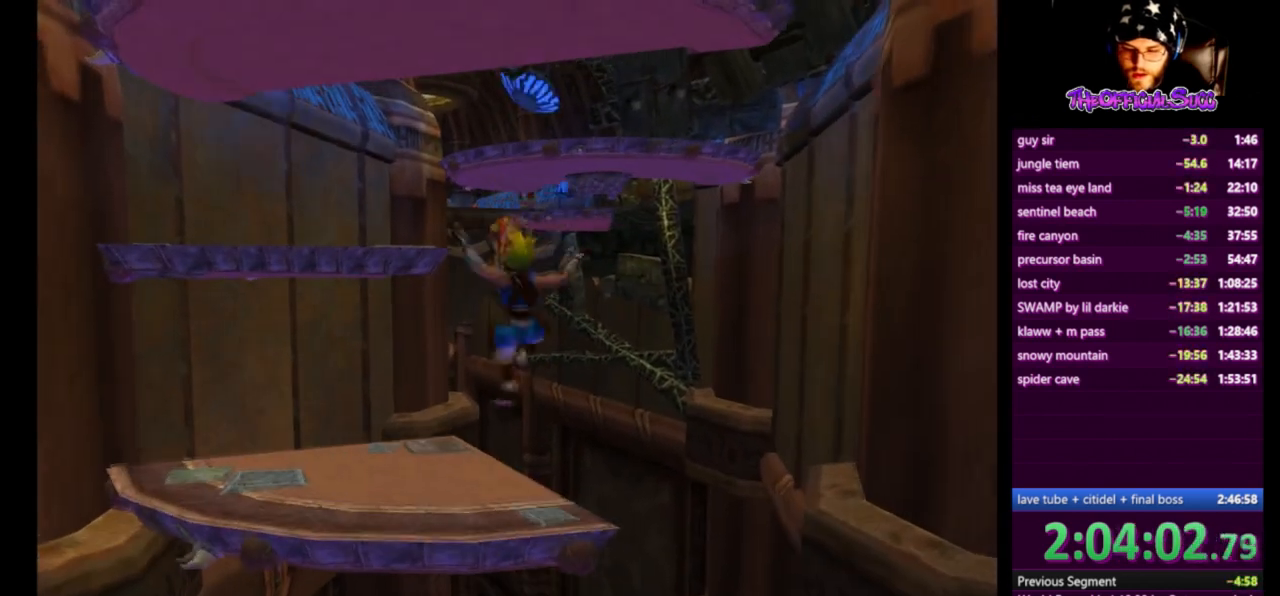
{"buttons": [], "left_stick": "up", "right_stick": "center", "events": [[83, "CIRCLE", "up"], [375, "left_stick", "center"], [500, "left_stick", "up"]]}
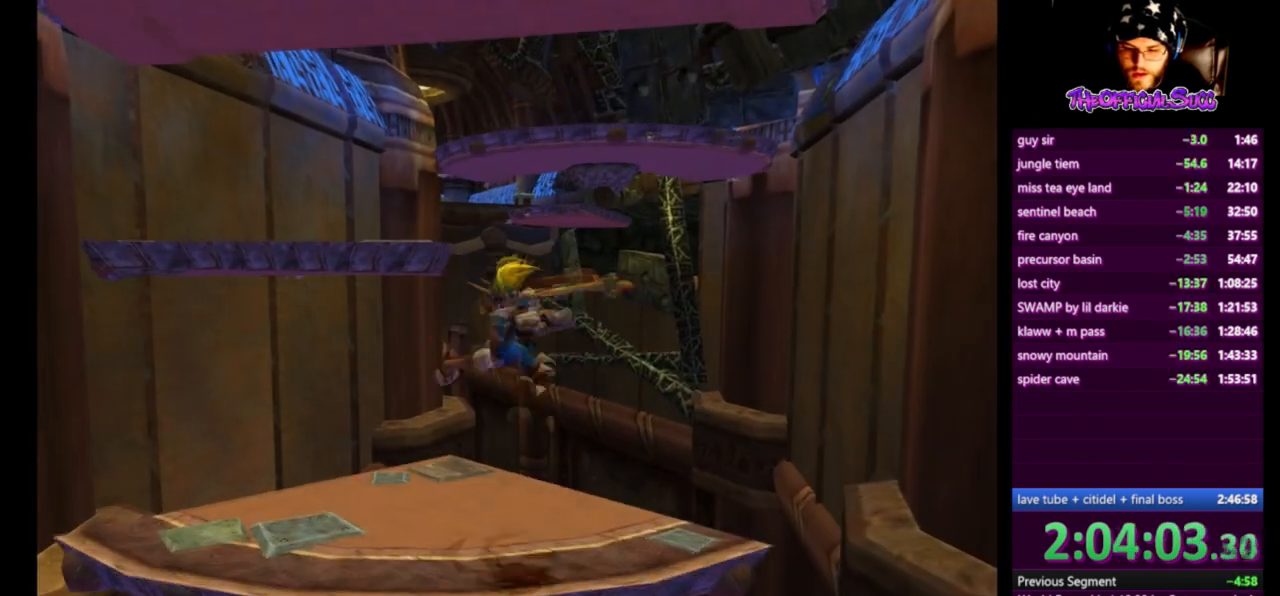
{"buttons": ["CROSS"], "left_stick": "up", "right_stick": "center", "events": [[376, "CROSS", "down"]]}
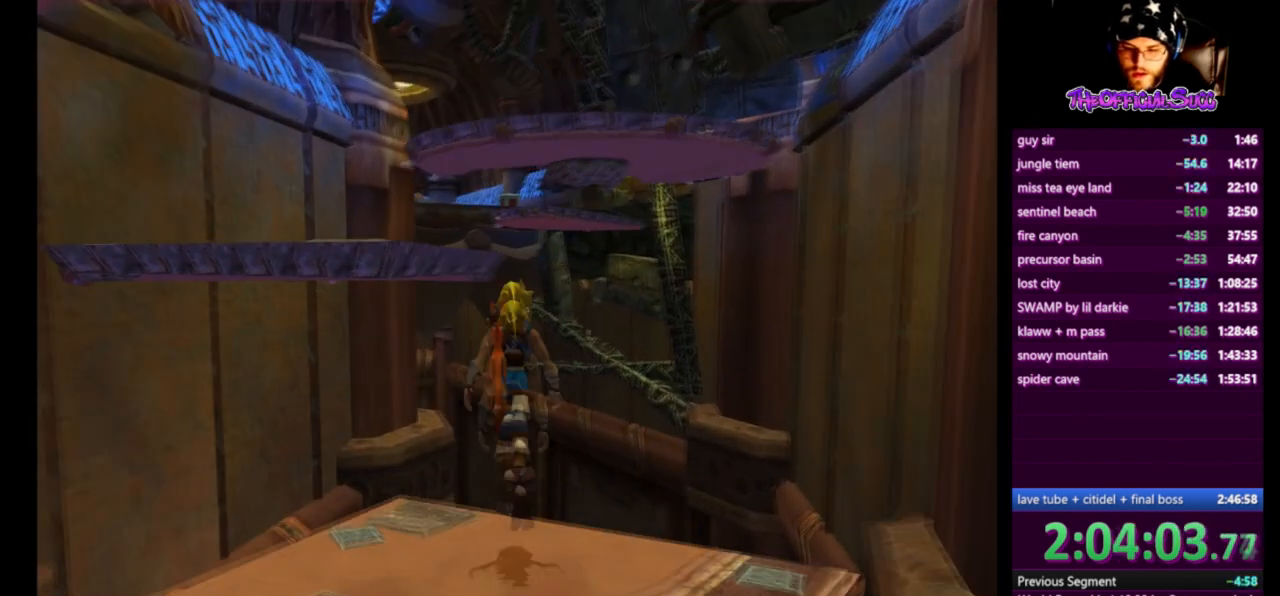
{"buttons": [], "left_stick": "up", "right_stick": "center", "events": [[125, "CROSS", "up"], [250, "CROSS", "down"], [459, "CROSS", "up"]]}
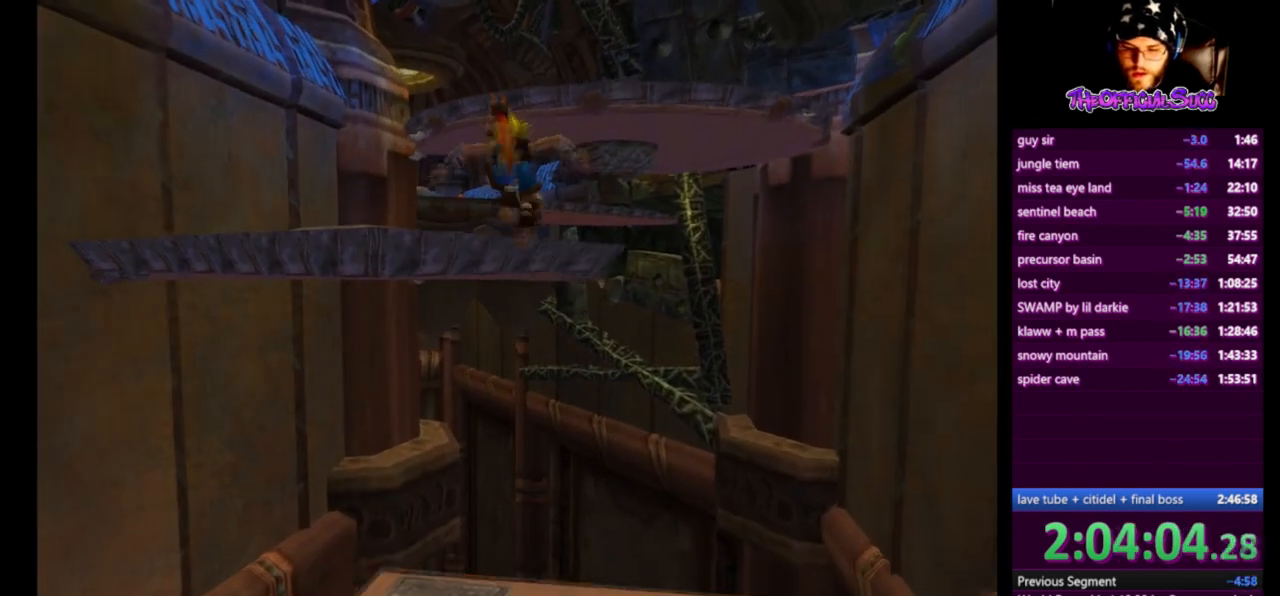
{"buttons": [], "left_stick": "up", "right_stick": "center", "events": [[84, "CIRCLE", "down"], [251, "CIRCLE", "up"]]}
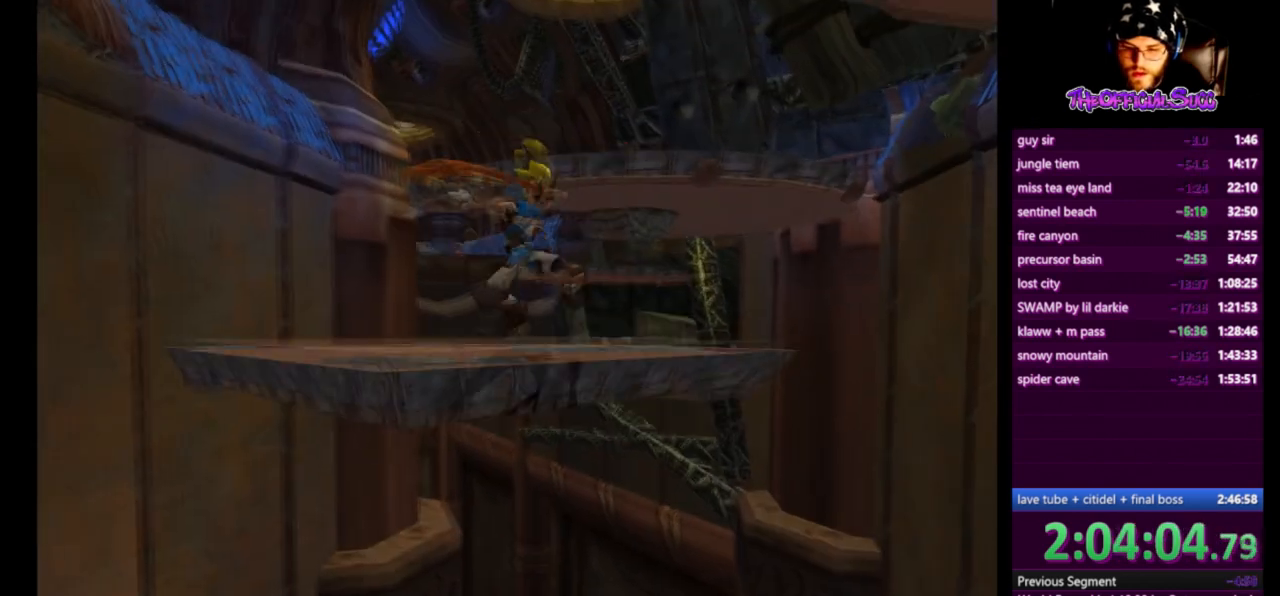
{"buttons": ["CROSS"], "left_stick": "up", "right_stick": "center", "events": [[375, "CROSS", "down"]]}
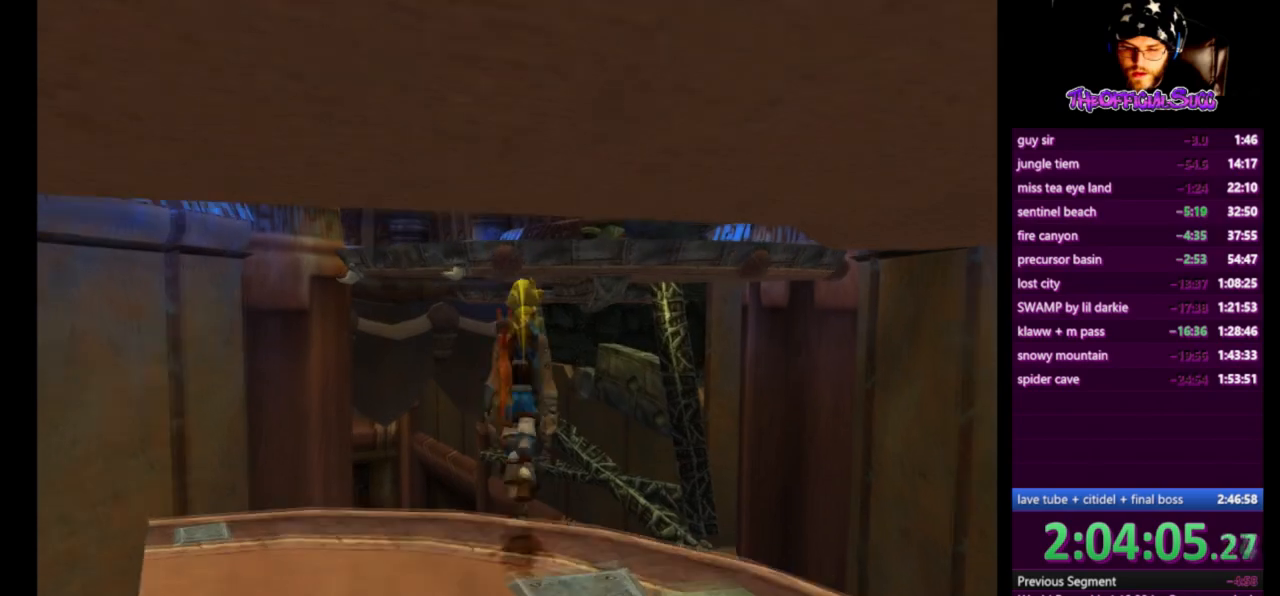
{"buttons": [], "left_stick": "up", "right_stick": "center", "events": [[84, "CROSS", "up"], [251, "CROSS", "down"], [459, "CROSS", "up"]]}
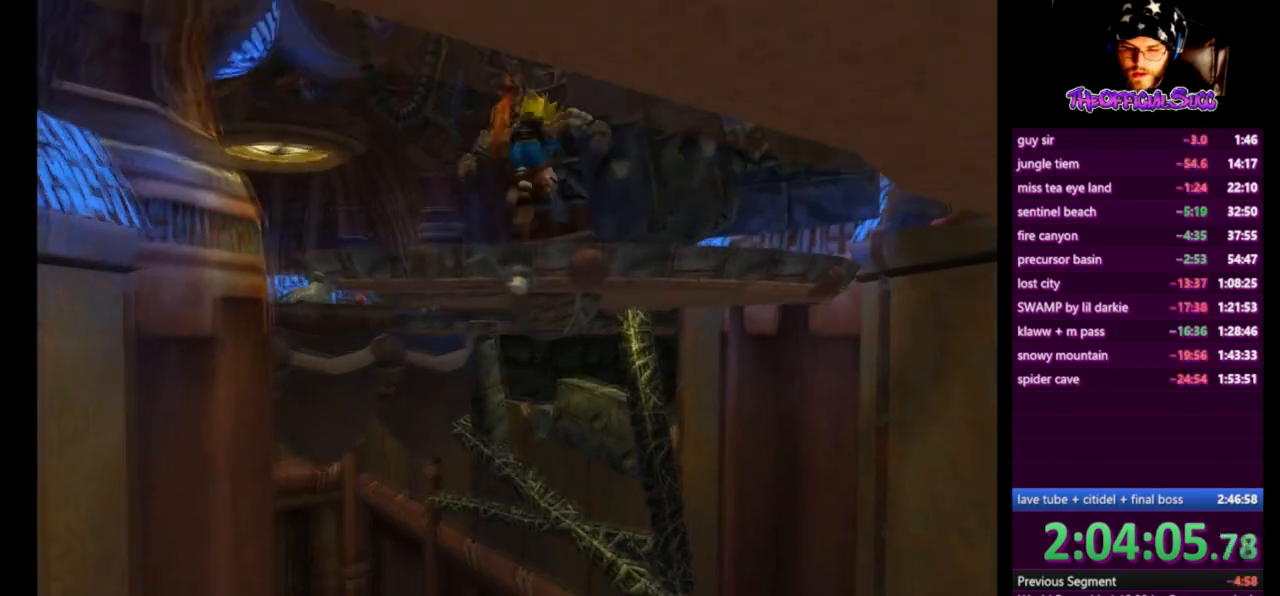
{"buttons": [], "left_stick": "up", "right_stick": "center", "events": [[83, "CIRCLE", "down"], [250, "CIRCLE", "up"]]}
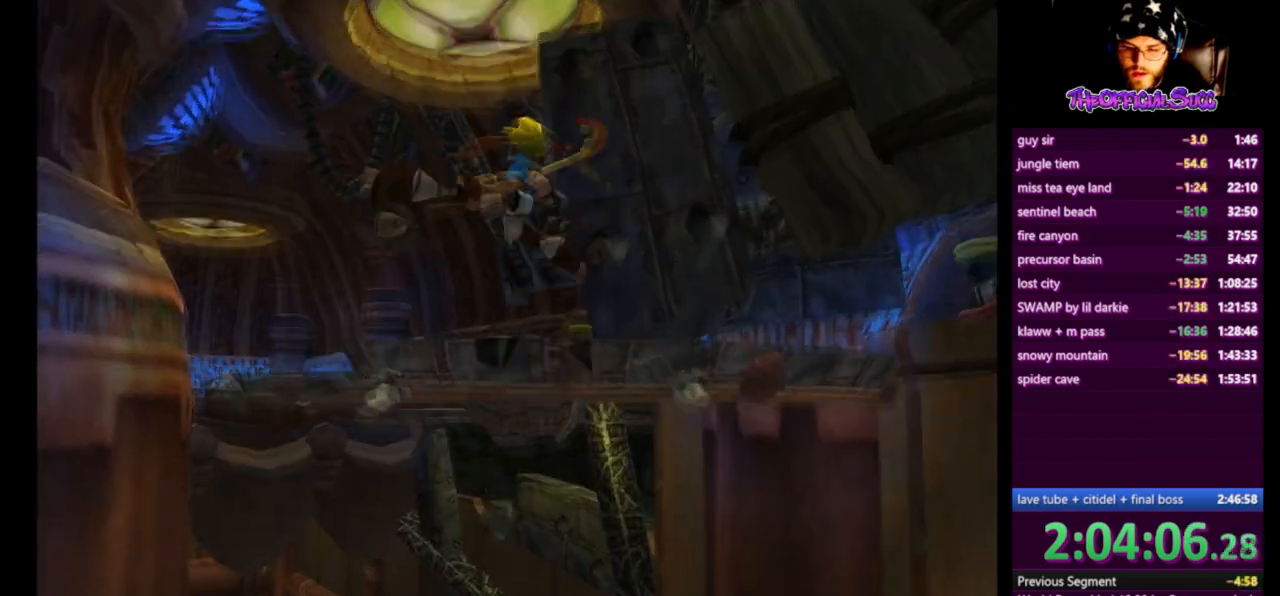
{"buttons": [], "left_stick": "up", "right_stick": "center", "events": []}
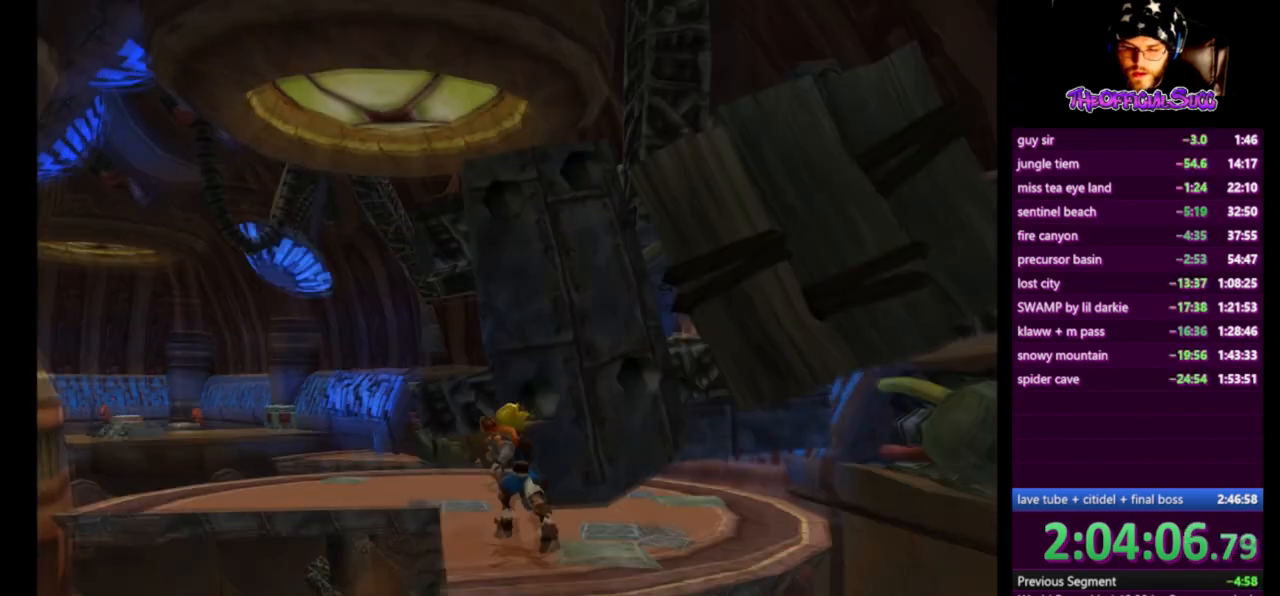
{"buttons": ["CROSS"], "left_stick": "up", "right_stick": "center", "events": [[42, "CROSS", "down"], [292, "CROSS", "up"], [459, "CROSS", "down"]]}
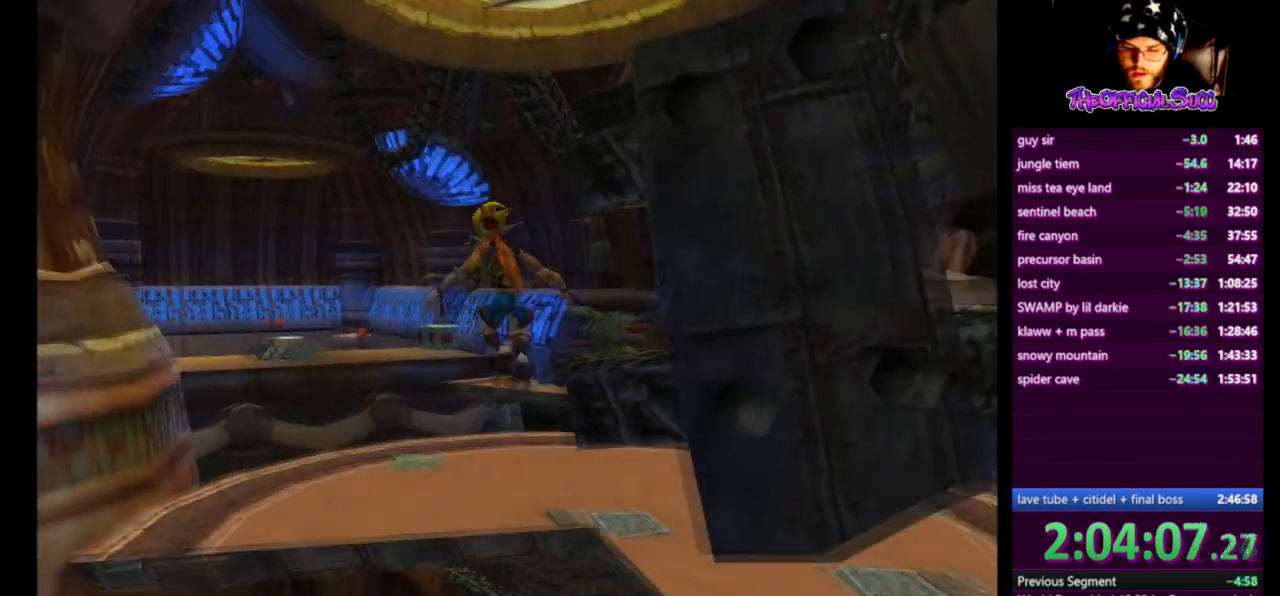
{"buttons": [], "left_stick": "up", "right_stick": "left", "events": [[126, "CROSS", "up"], [334, "right_stick", "left"]]}
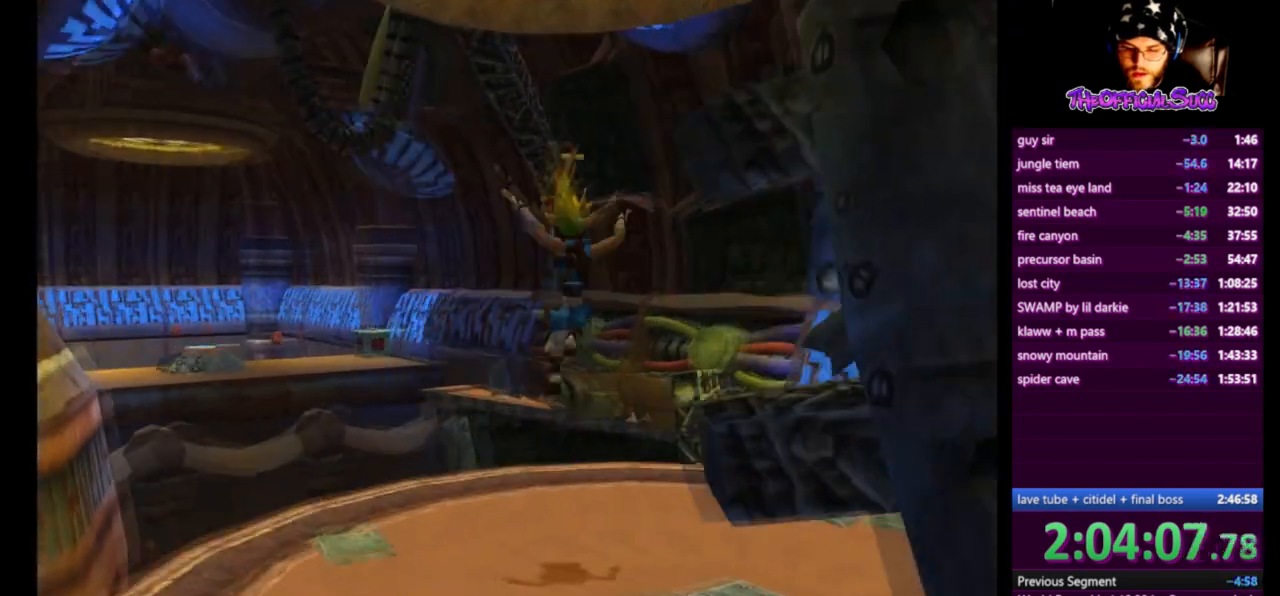
{"buttons": [], "left_stick": "up", "right_stick": "center", "events": [[42, "right_stick", "center"]]}
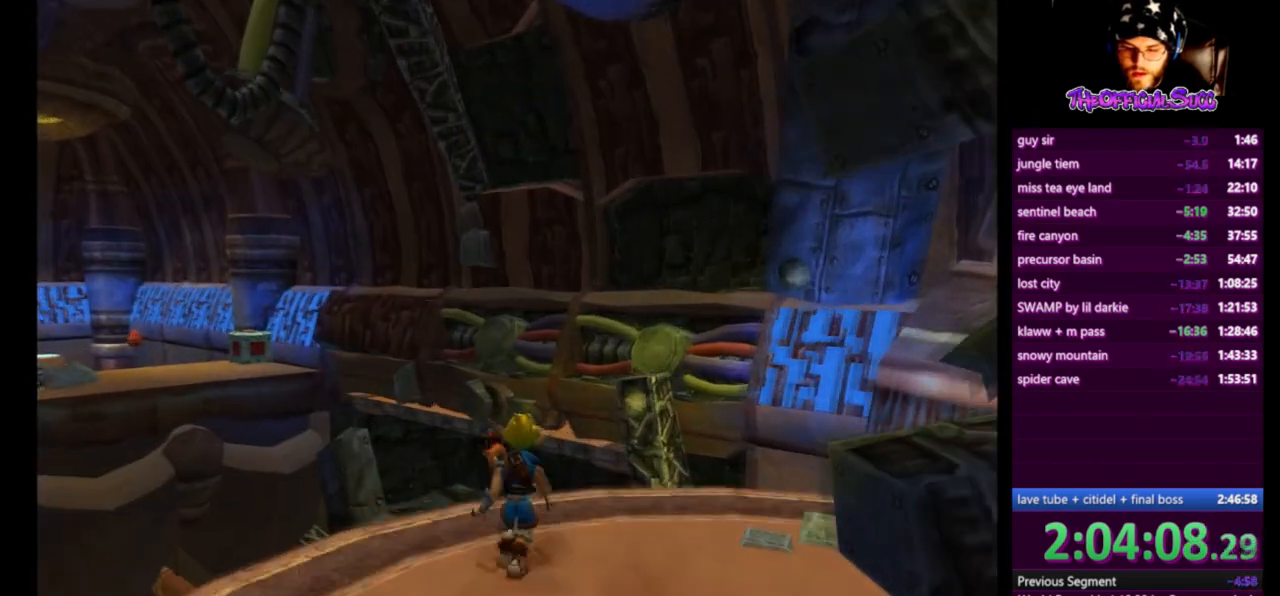
{"buttons": [], "left_stick": "up", "right_stick": "center", "events": [[84, "left_stick", "center"], [251, "left_stick", "up"]]}
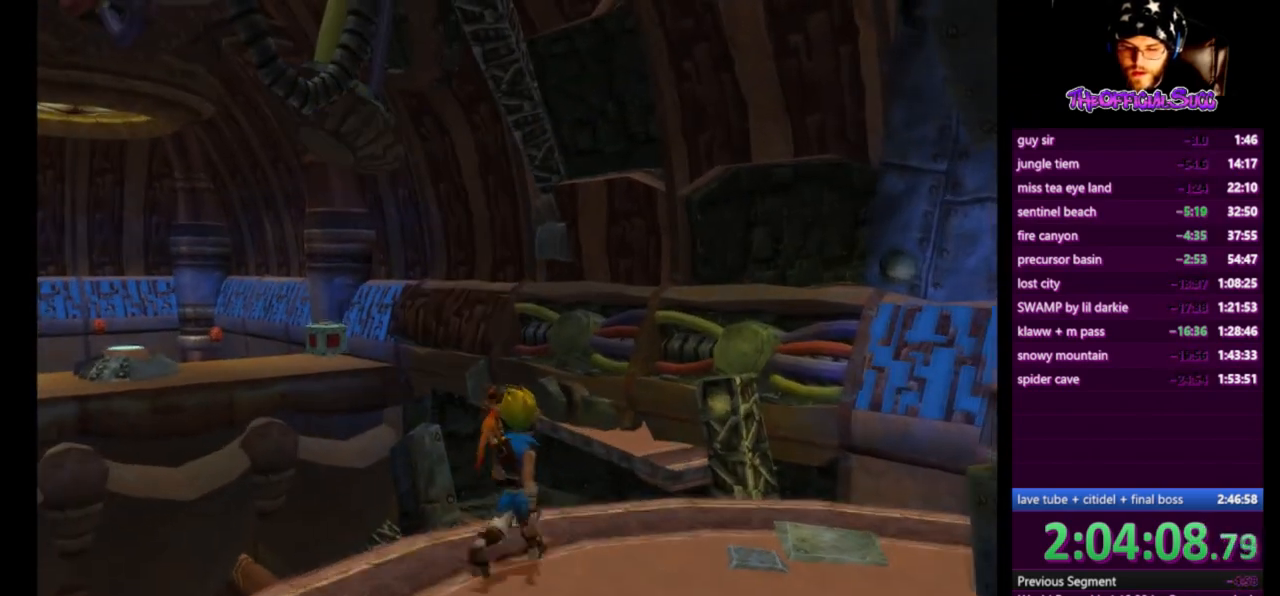
{"buttons": ["CROSS"], "left_stick": "up", "right_stick": "center", "events": [[250, "CROSS", "down"]]}
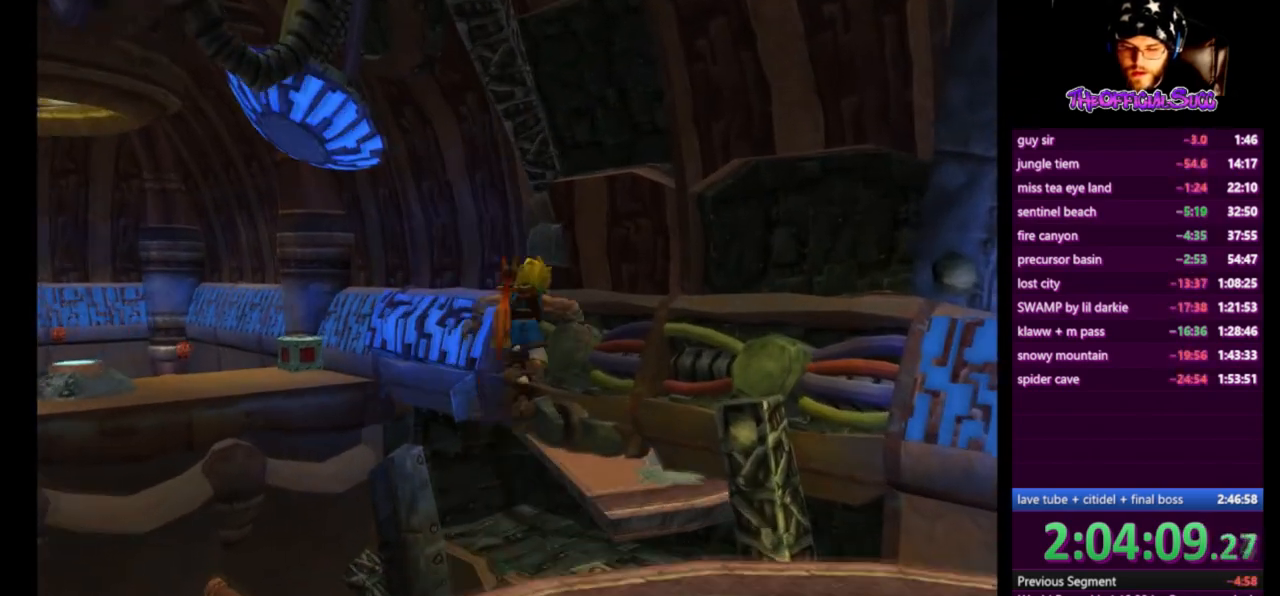
{"buttons": ["CROSS"], "left_stick": "up", "right_stick": "center", "events": [[42, "CROSS", "up"], [251, "CROSS", "down"]]}
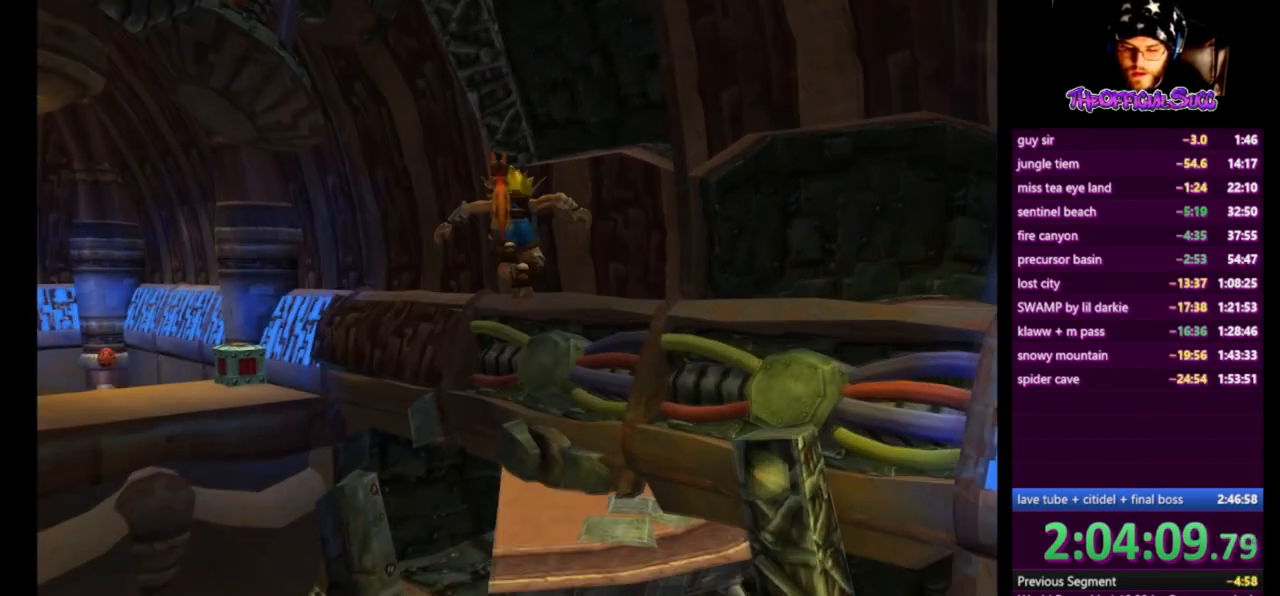
{"buttons": [], "left_stick": "center", "right_stick": "right", "events": [[42, "CROSS", "up"], [292, "right_stick", "right"], [500, "left_stick", "center"]]}
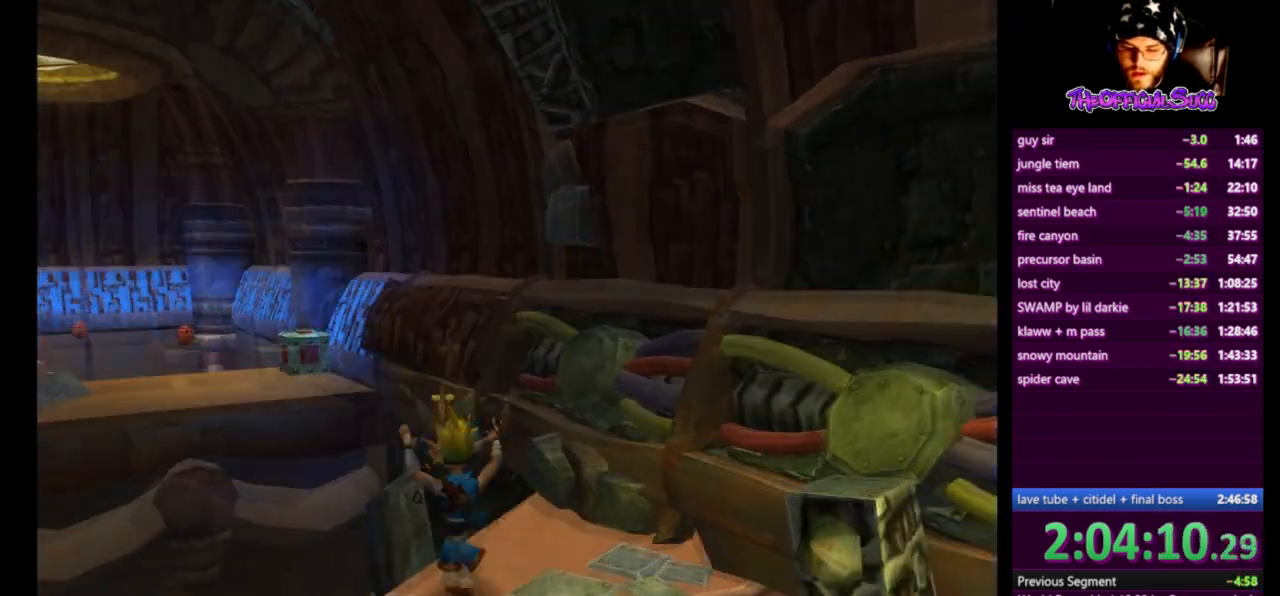
{"buttons": [], "left_stick": "up-left", "right_stick": "center", "events": [[84, "right_stick", "center"], [501, "left_stick", "up-left"]]}
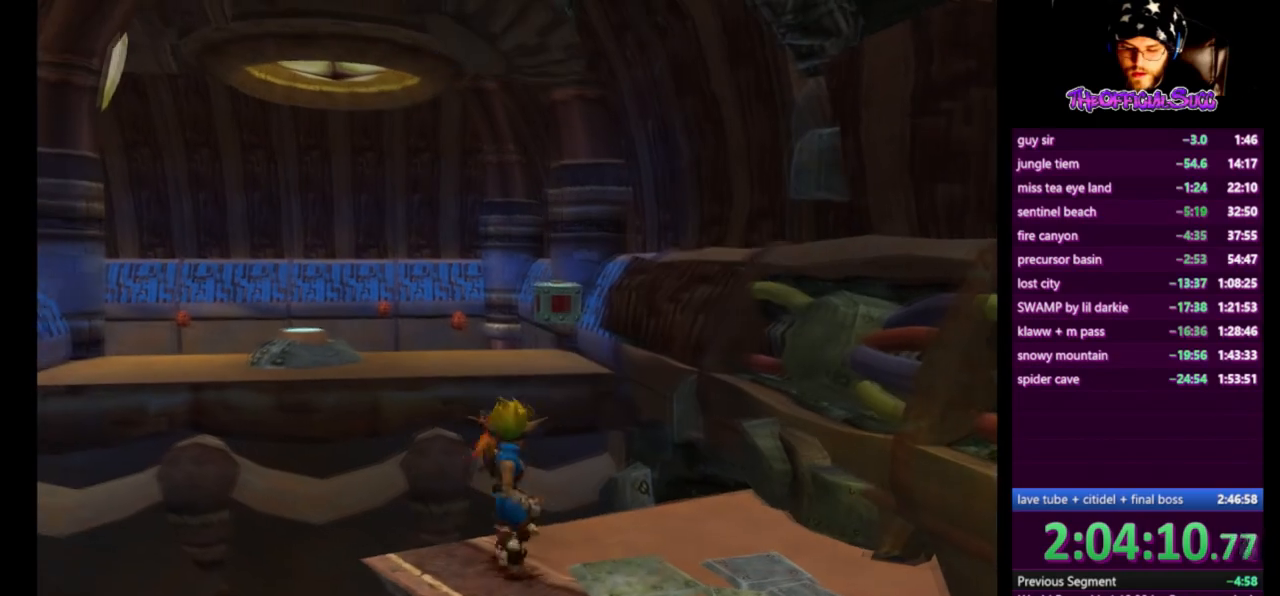
{"buttons": ["CROSS"], "left_stick": "up", "right_stick": "center", "events": [[125, "SQUARE", "down"], [250, "CROSS", "down"], [250, "left_stick", "up"], [375, "SQUARE", "up"]]}